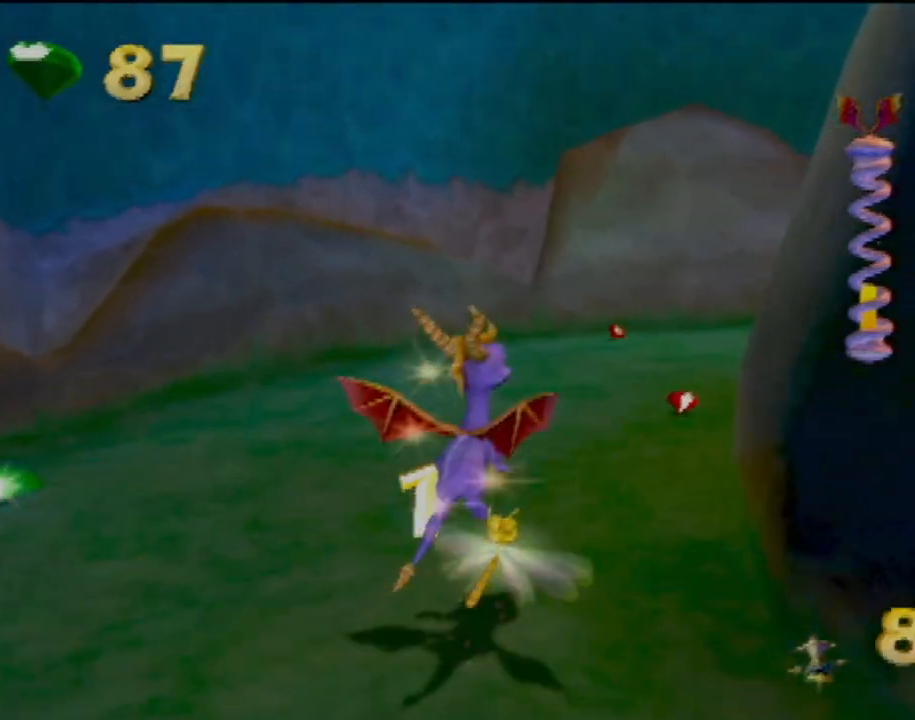
Gameplay with a controller (PlayStation layout); each line is a JSON object with the inputs held at the frame after it. "events" lists button and stick changes between this image and that frame as [ms after this image, input, new state], when the widget could be followed in between. Not read: L3 R3 right_stick.
{"buttons": ["R1"], "left_stick": "center", "events": [[101, "CROSS", "up"], [134, "left_stick", "up"], [201, "CIRCLE", "down"], [267, "left_stick", "center"], [301, "CIRCLE", "up"], [434, "R1", "down"], [434, "R2", "down"], [451, "CIRCLE", "down"], [468, "CIRCLE", "up"], [484, "R2", "up"]]}
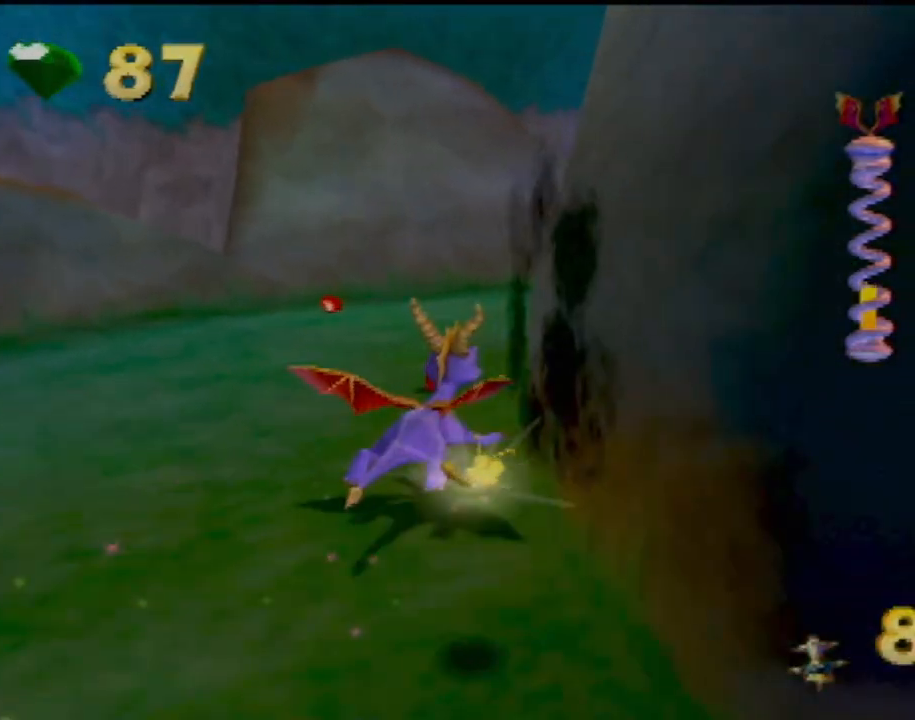
{"buttons": [], "left_stick": "up", "events": [[84, "R1", "up"], [301, "left_stick", "up"]]}
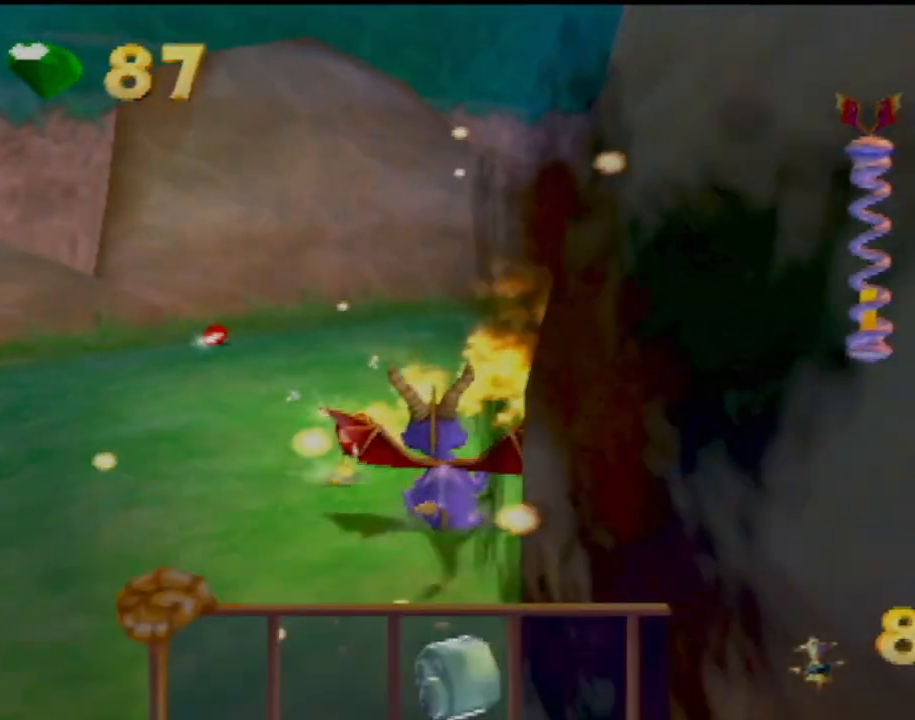
{"buttons": [], "left_stick": "center", "events": [[50, "TRIANGLE", "down"], [150, "left_stick", "center"], [233, "TRIANGLE", "up"]]}
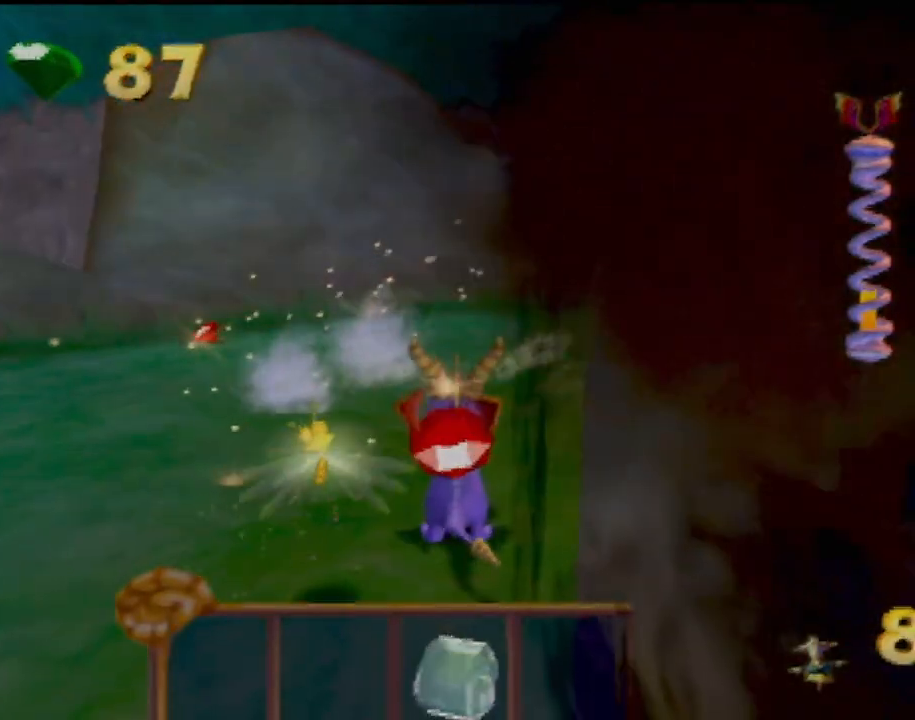
{"buttons": ["CROSS"], "left_stick": "up", "events": [[234, "CROSS", "down"], [351, "CROSS", "up"], [434, "left_stick", "up"], [467, "CROSS", "down"]]}
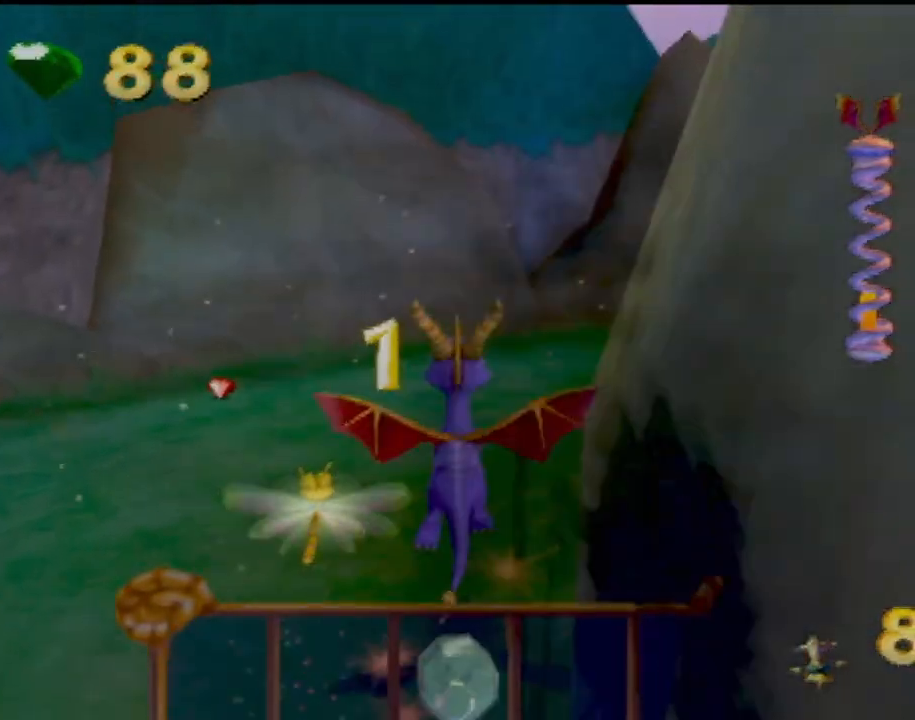
{"buttons": ["SQUARE"], "left_stick": "up-right", "events": [[66, "CROSS", "up"], [167, "SQUARE", "down"], [200, "left_stick", "up-right"]]}
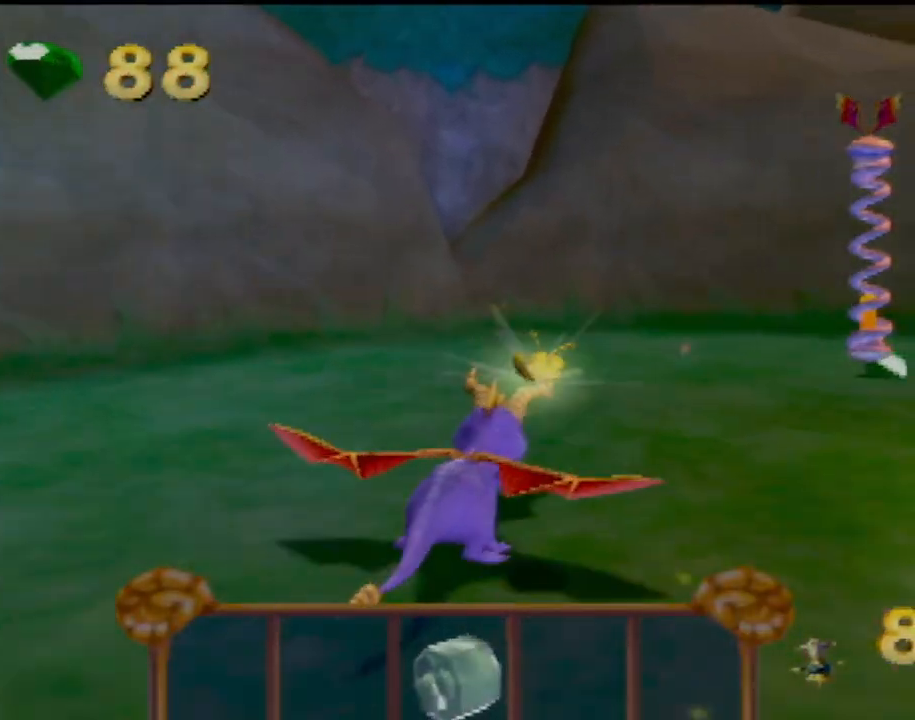
{"buttons": ["SQUARE"], "left_stick": "center", "events": [[317, "left_stick", "center"]]}
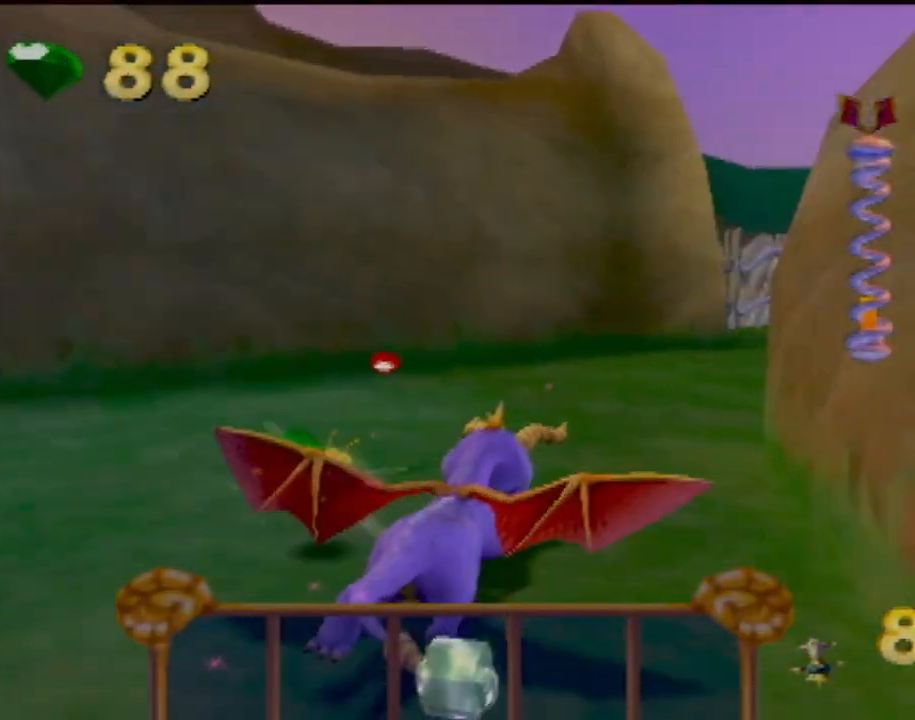
{"buttons": ["SQUARE"], "left_stick": "center", "events": [[133, "left_stick", "right"], [367, "SQUARE", "up"], [383, "CIRCLE", "down"], [400, "left_stick", "up"], [467, "CIRCLE", "up"], [484, "SQUARE", "down"], [484, "left_stick", "center"]]}
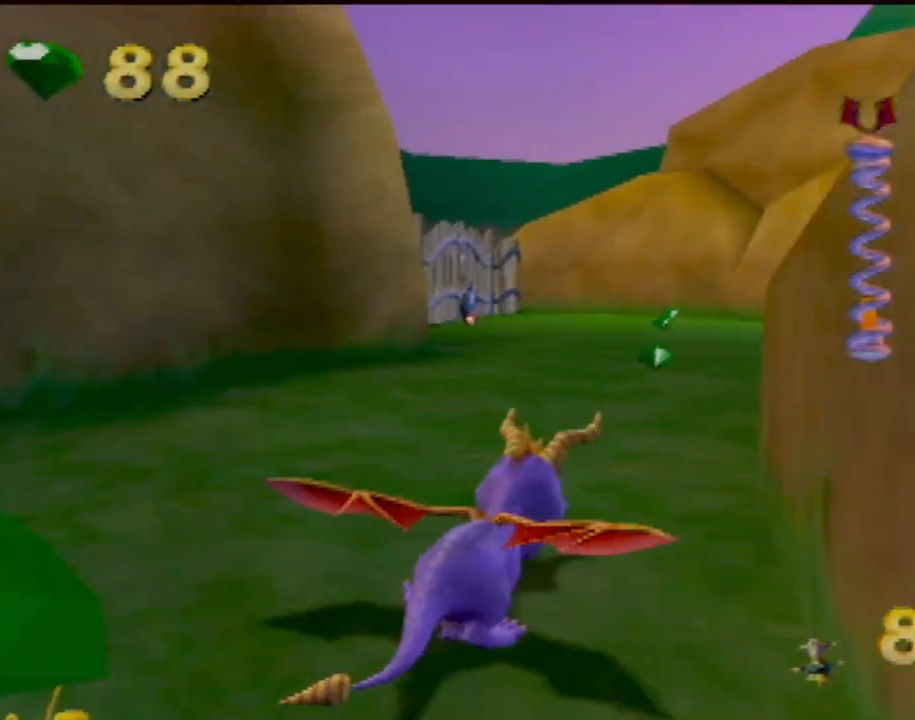
{"buttons": ["SQUARE"], "left_stick": "center", "events": []}
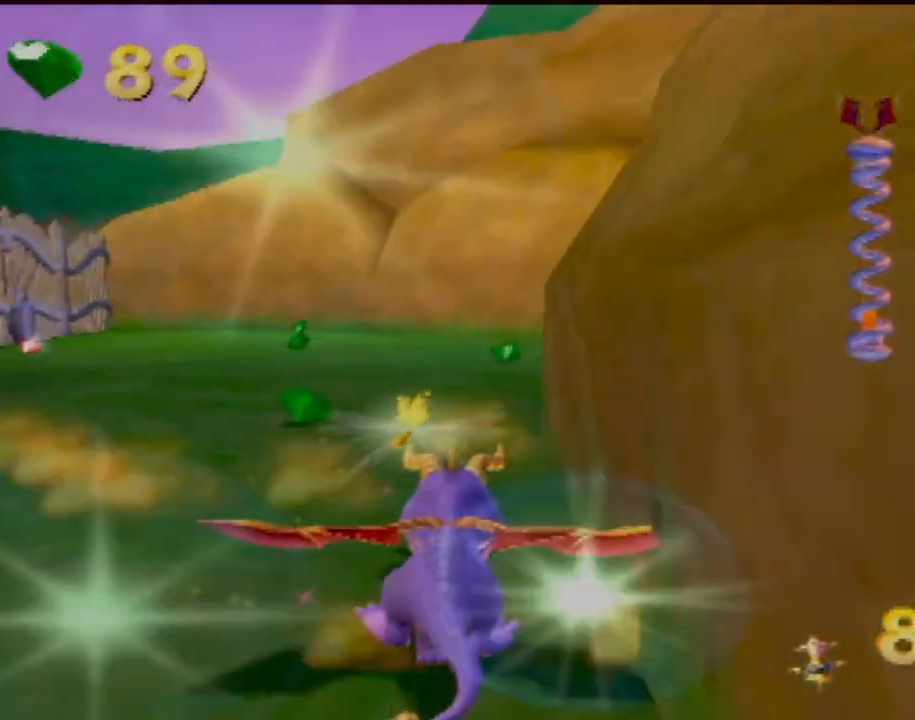
{"buttons": ["SQUARE"], "left_stick": "left", "events": [[233, "left_stick", "right"], [383, "left_stick", "center"], [467, "left_stick", "left"]]}
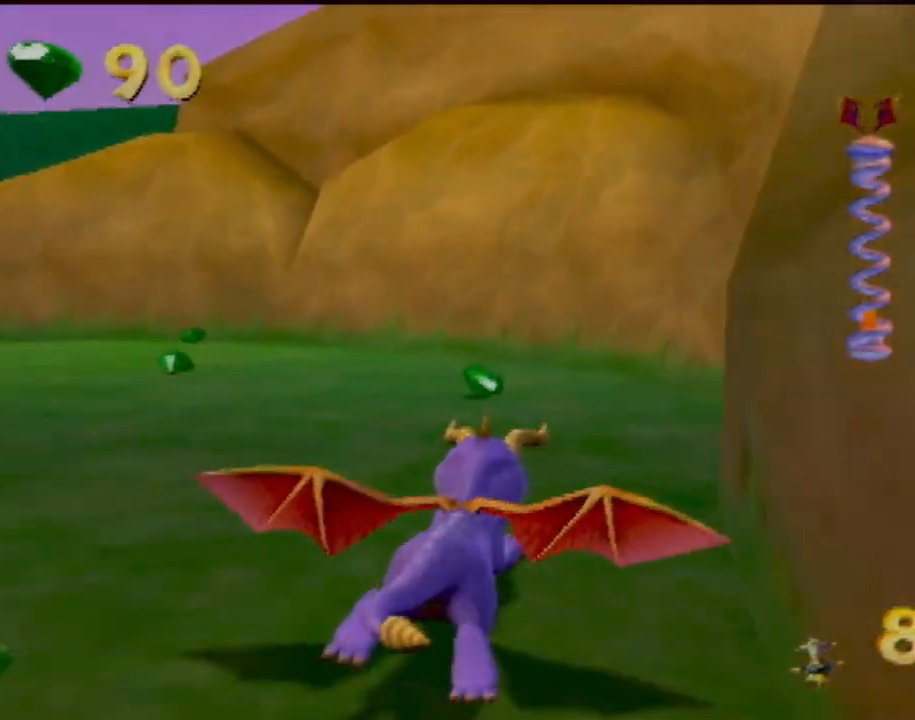
{"buttons": ["SQUARE"], "left_stick": "center", "events": [[167, "SQUARE", "up"], [184, "CIRCLE", "down"], [200, "CIRCLE", "up"], [217, "CIRCLE", "down"], [251, "CIRCLE", "up"], [251, "SQUARE", "down"], [367, "left_stick", "center"]]}
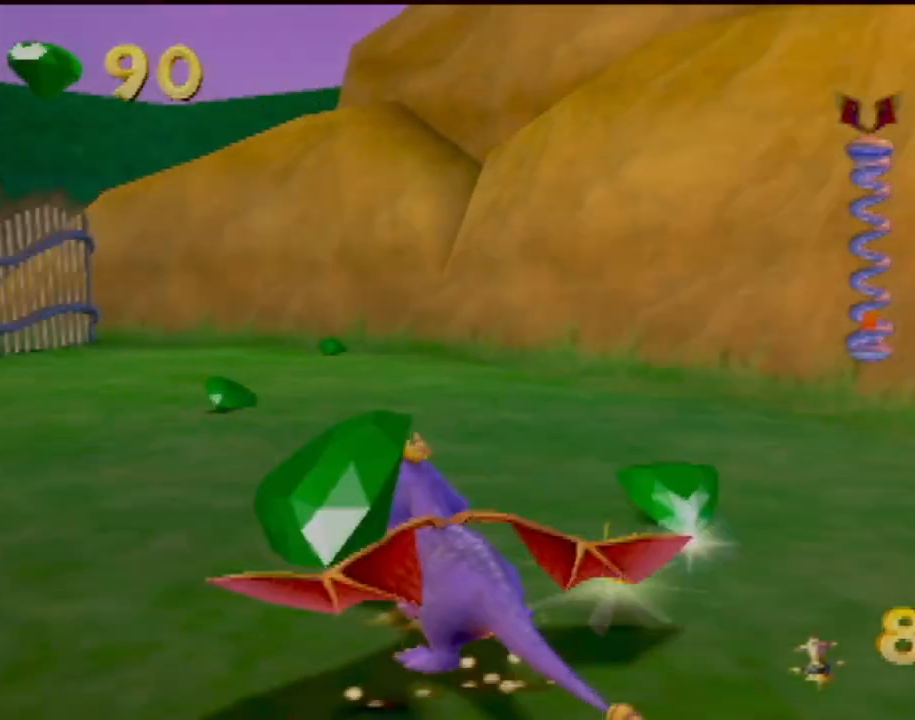
{"buttons": ["SQUARE"], "left_stick": "left", "events": [[250, "left_stick", "left"]]}
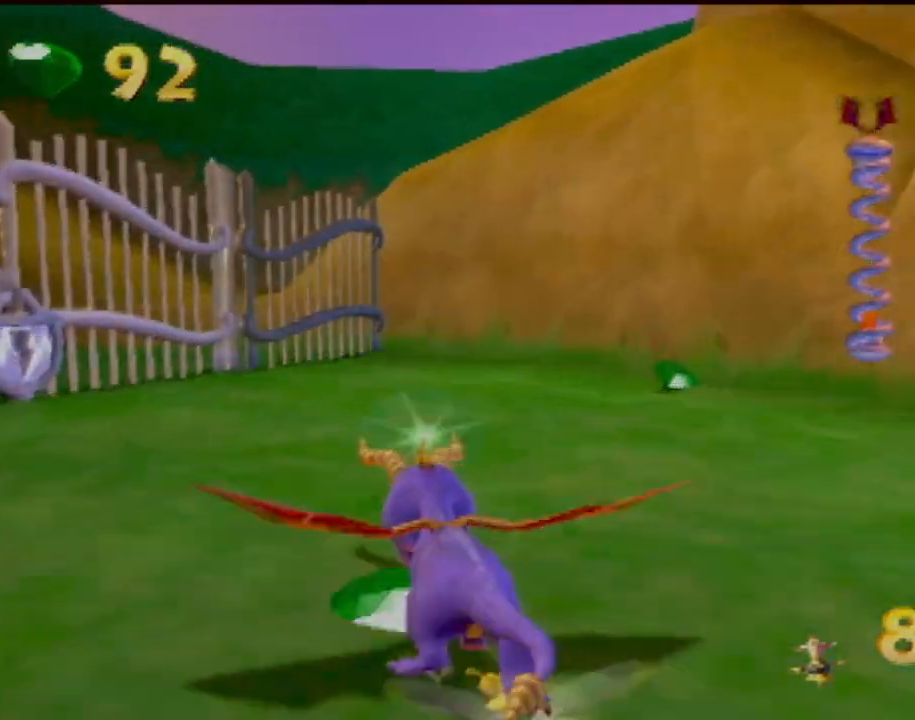
{"buttons": ["SQUARE"], "left_stick": "center", "events": [[34, "SQUARE", "up"], [267, "left_stick", "up"], [317, "CIRCLE", "down"], [417, "left_stick", "center"], [434, "CIRCLE", "up"], [484, "SQUARE", "down"]]}
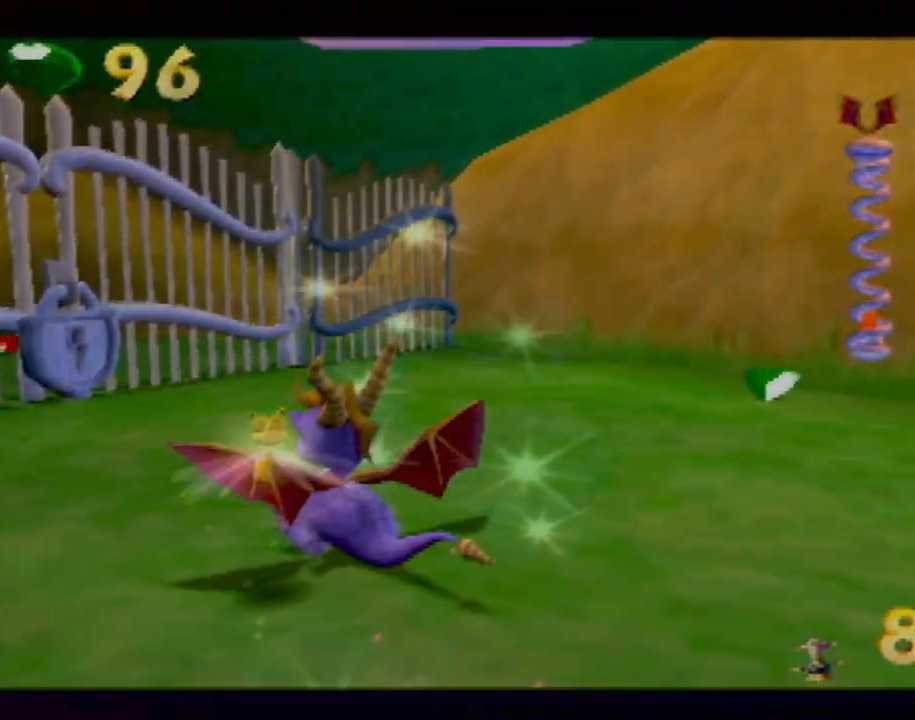
{"buttons": [], "left_stick": "center", "events": [[200, "SQUARE", "up"], [317, "CROSS", "down"], [450, "CROSS", "up"]]}
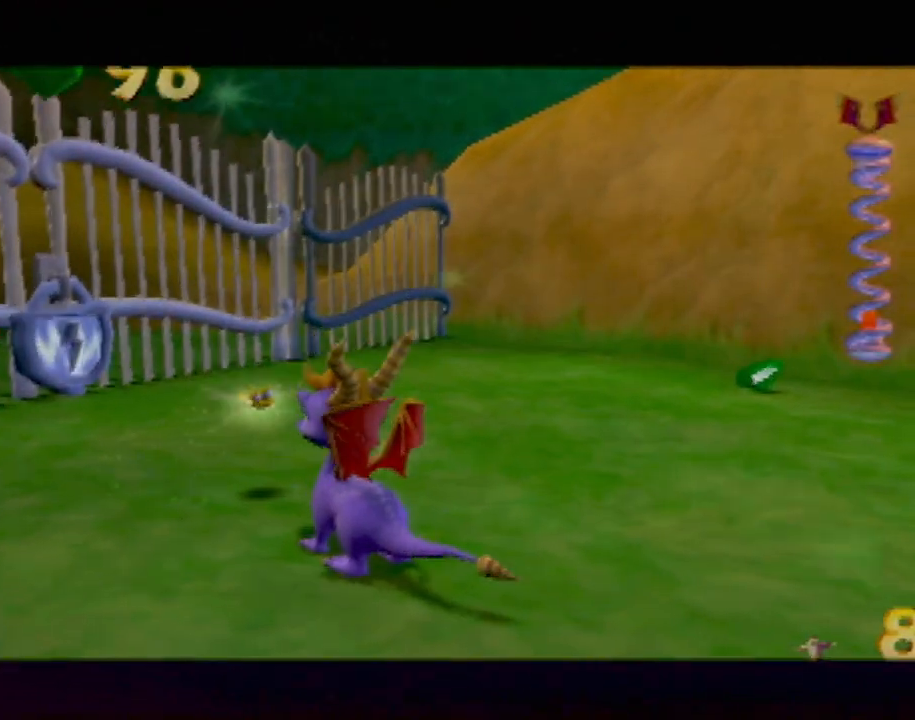
{"buttons": [], "left_stick": "center", "events": [[17, "CROSS", "down"], [134, "CROSS", "up"], [217, "CROSS", "down"], [317, "CROSS", "up"], [401, "CROSS", "down"], [501, "CROSS", "up"]]}
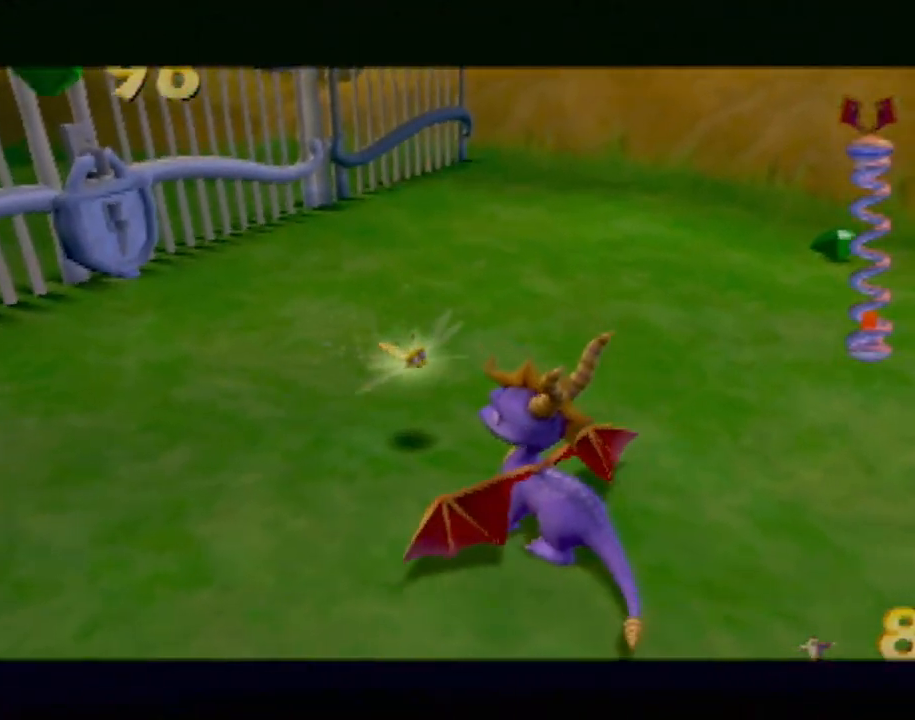
{"buttons": [], "left_stick": "center", "events": [[67, "CROSS", "down"], [167, "CROSS", "up"], [217, "CROSS", "down"], [300, "CROSS", "up"], [383, "CROSS", "down"], [467, "CROSS", "up"]]}
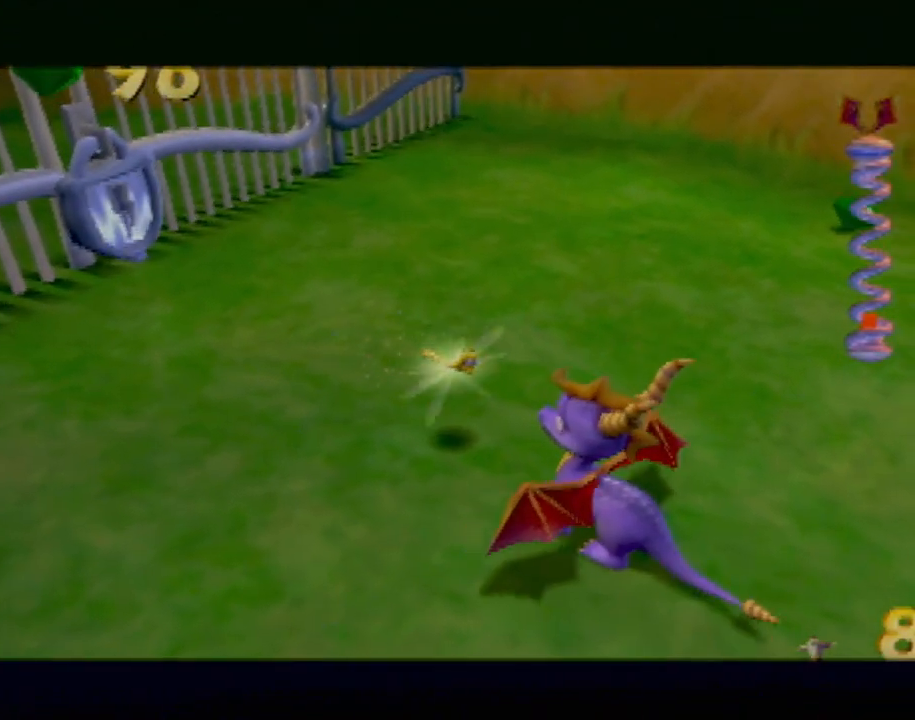
{"buttons": [], "left_stick": "center", "events": [[34, "CROSS", "down"], [150, "CROSS", "up"], [234, "CROSS", "down"], [317, "CROSS", "up"], [401, "CROSS", "down"], [501, "CROSS", "up"]]}
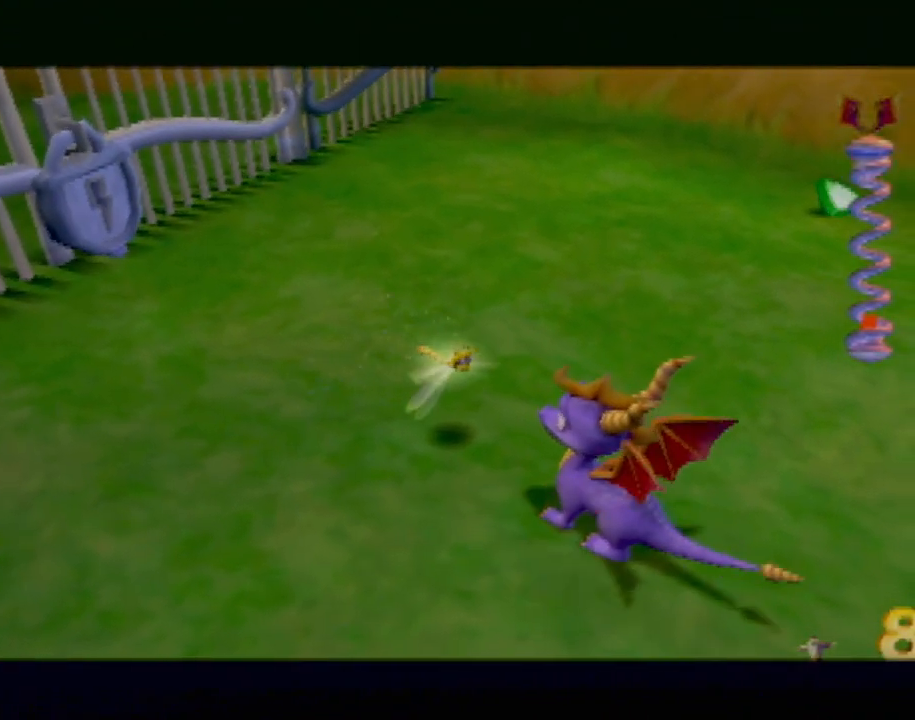
{"buttons": ["CROSS"], "left_stick": "center", "events": [[83, "CROSS", "down"], [183, "CROSS", "up"], [300, "CROSS", "down"], [383, "CROSS", "up"], [484, "CROSS", "down"]]}
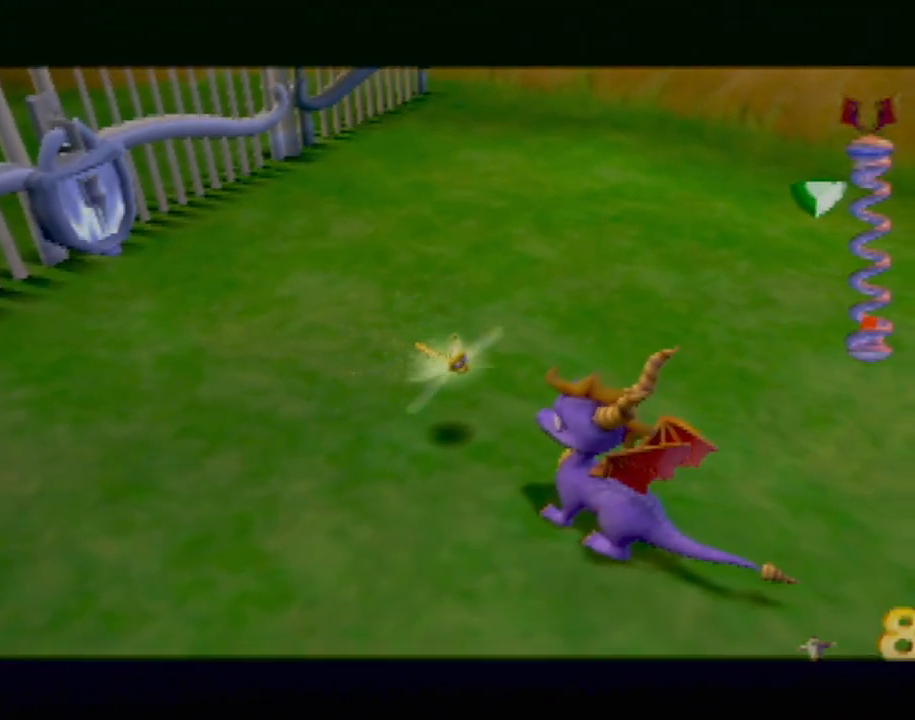
{"buttons": ["CROSS"], "left_stick": "center", "events": [[67, "CROSS", "up"], [150, "CROSS", "down"], [234, "CROSS", "up"], [317, "CROSS", "down"], [384, "CROSS", "up"], [467, "CROSS", "down"]]}
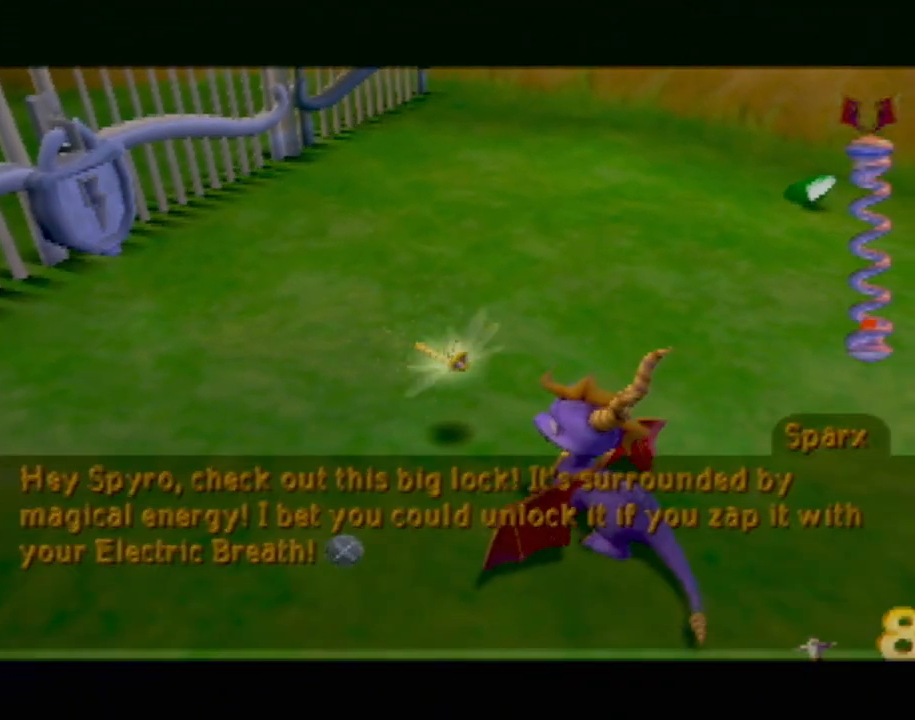
{"buttons": [], "left_stick": "center", "events": [[50, "CROSS", "up"], [167, "CROSS", "down"], [233, "CROSS", "up"]]}
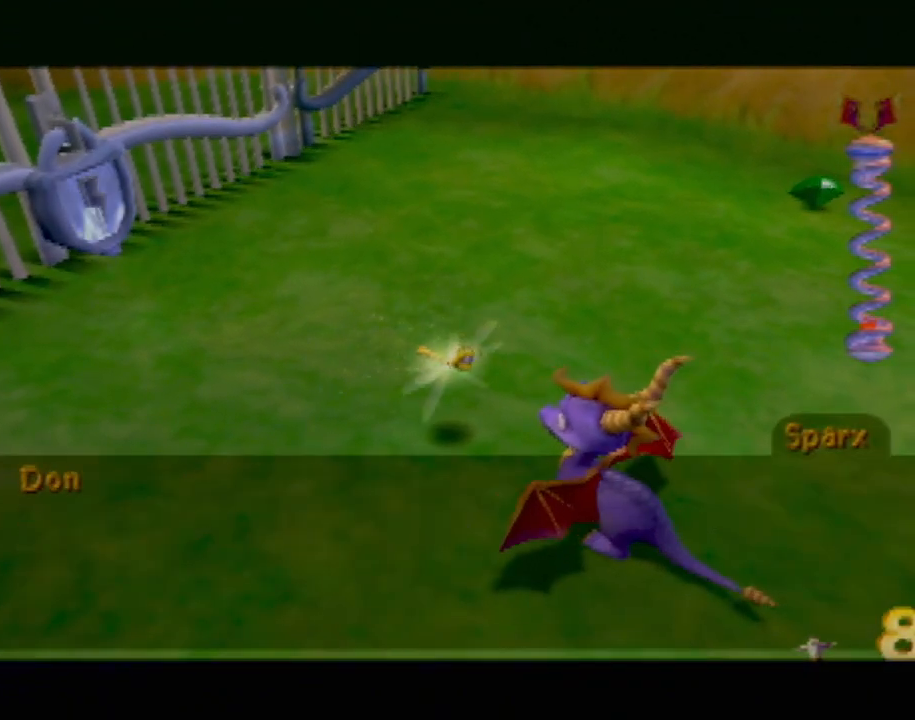
{"buttons": [], "left_stick": "center", "events": [[184, "CROSS", "down"], [267, "CROSS", "up"], [351, "CROSS", "down"], [434, "CROSS", "up"]]}
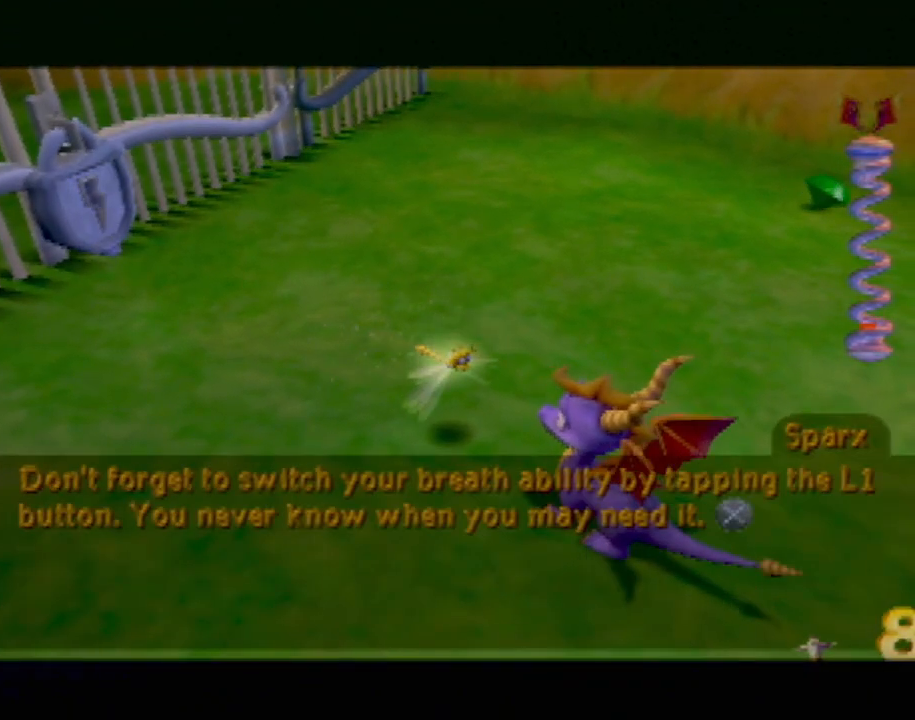
{"buttons": [], "left_stick": "center", "events": [[16, "CROSS", "down"], [117, "CROSS", "up"], [217, "CROSS", "down"], [300, "CROSS", "up"], [400, "CROSS", "down"], [467, "CROSS", "up"]]}
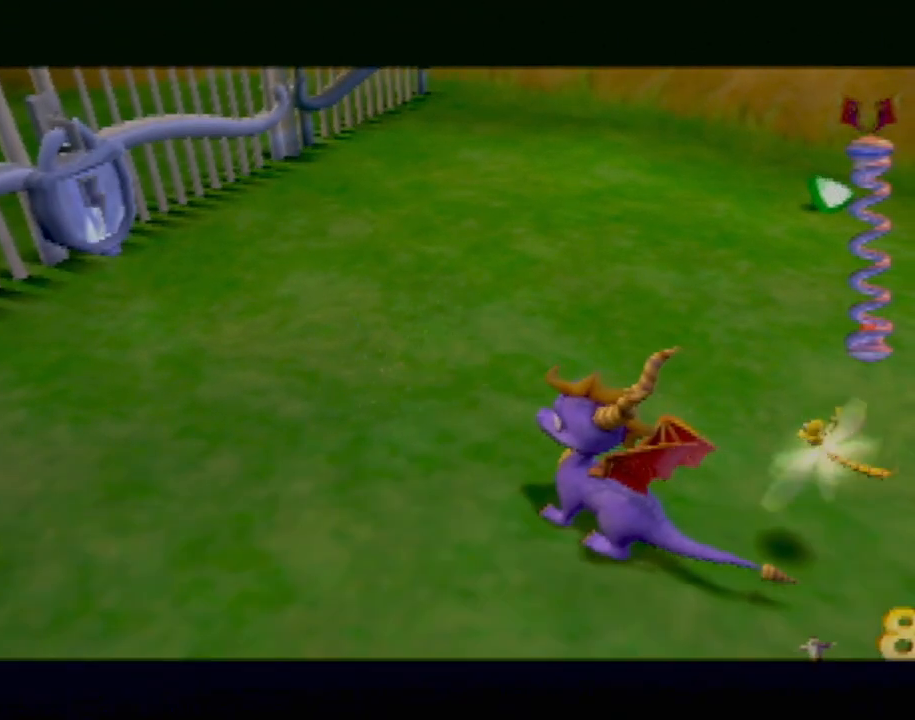
{"buttons": ["SQUARE"], "left_stick": "center", "events": [[150, "SQUARE", "down"]]}
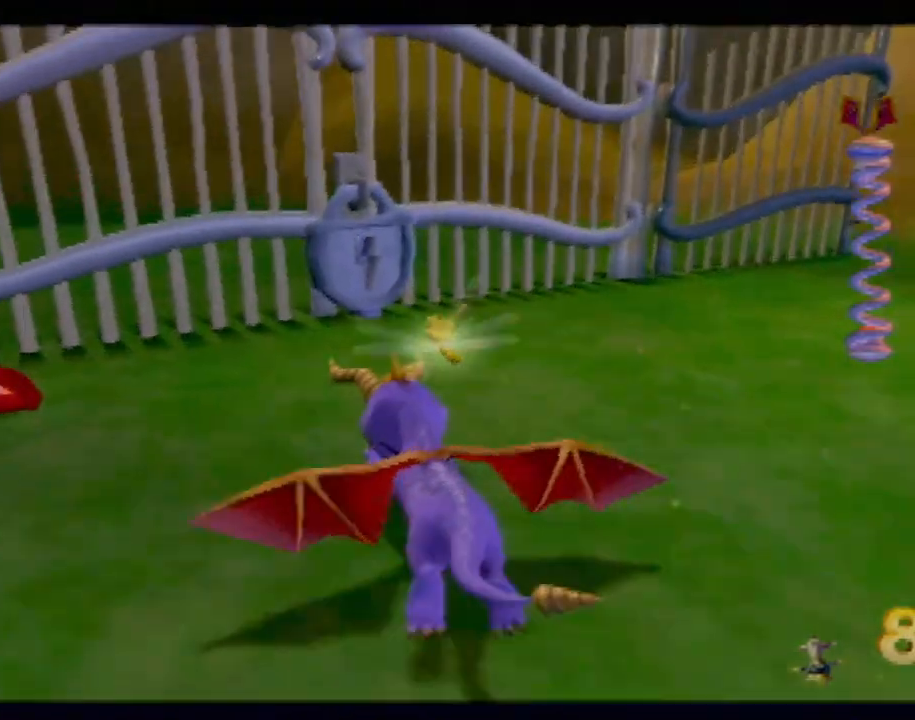
{"buttons": ["R2"], "left_stick": "up", "events": [[33, "R2", "down"], [33, "SQUARE", "up"], [150, "R2", "up"], [333, "R2", "down"], [367, "left_stick", "up"]]}
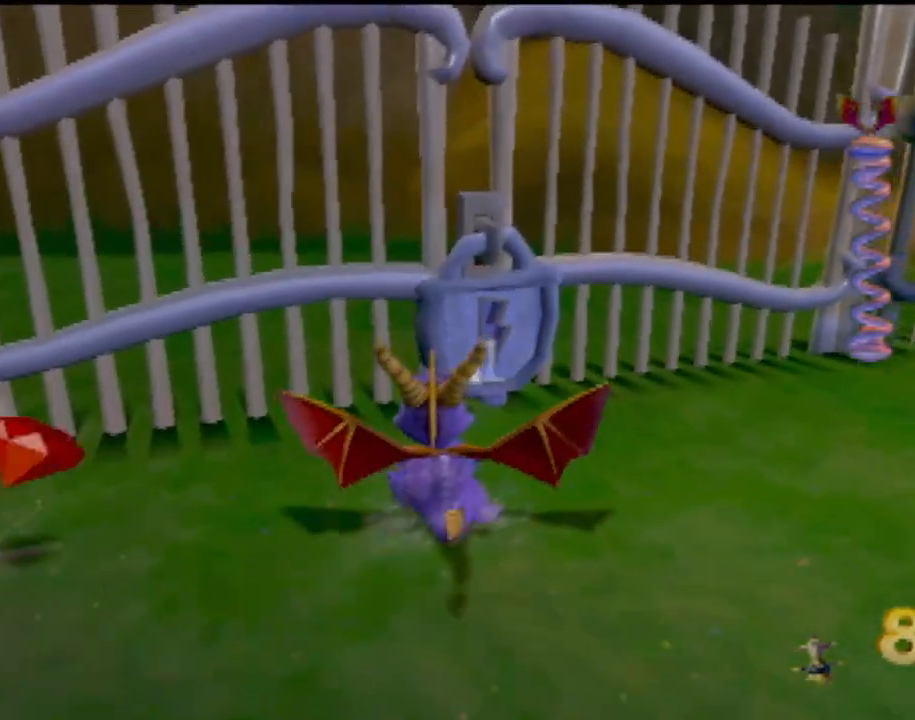
{"buttons": ["R2"], "left_stick": "down-left", "events": [[150, "left_stick", "up-left"], [267, "left_stick", "left"], [367, "left_stick", "down-left"]]}
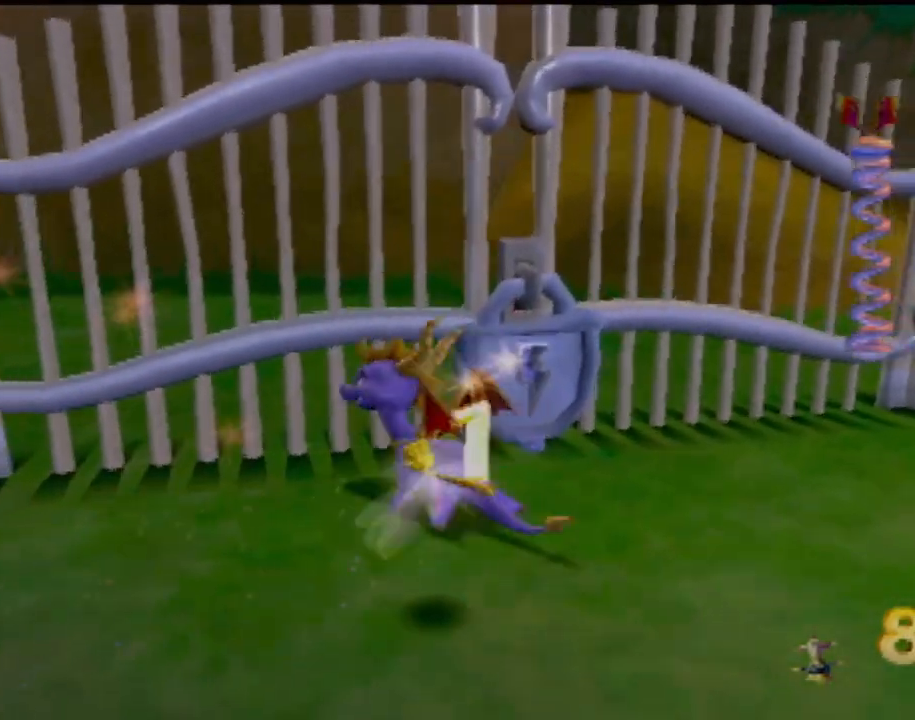
{"buttons": ["SQUARE", "R2"], "left_stick": "center", "events": [[67, "CROSS", "down"], [217, "CROSS", "up"], [233, "SQUARE", "down"], [367, "R2", "up"], [434, "R2", "down"], [434, "left_stick", "center"]]}